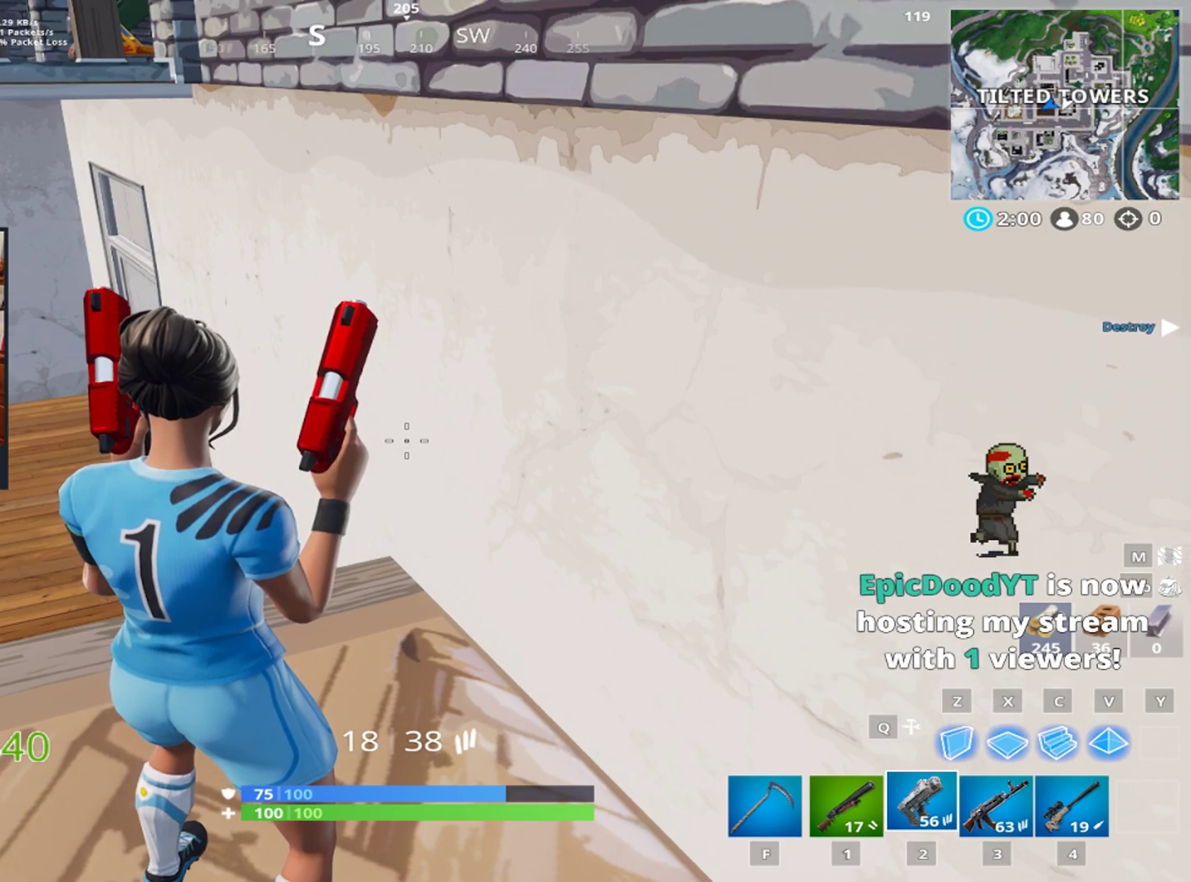
Gameplay with a controller (PlayStation layout); each line is a JSON object with the inputs held at the frame after it. "events" lists button and stick changes between this image and that frame as [ms after this image, input, new state], when the widget could be followed in between.
{"buttons": [], "left_stick": "center", "right_stick": "down", "events": [[279, "R1", "down"], [353, "R1", "up"], [409, "right_stick", "down"]]}
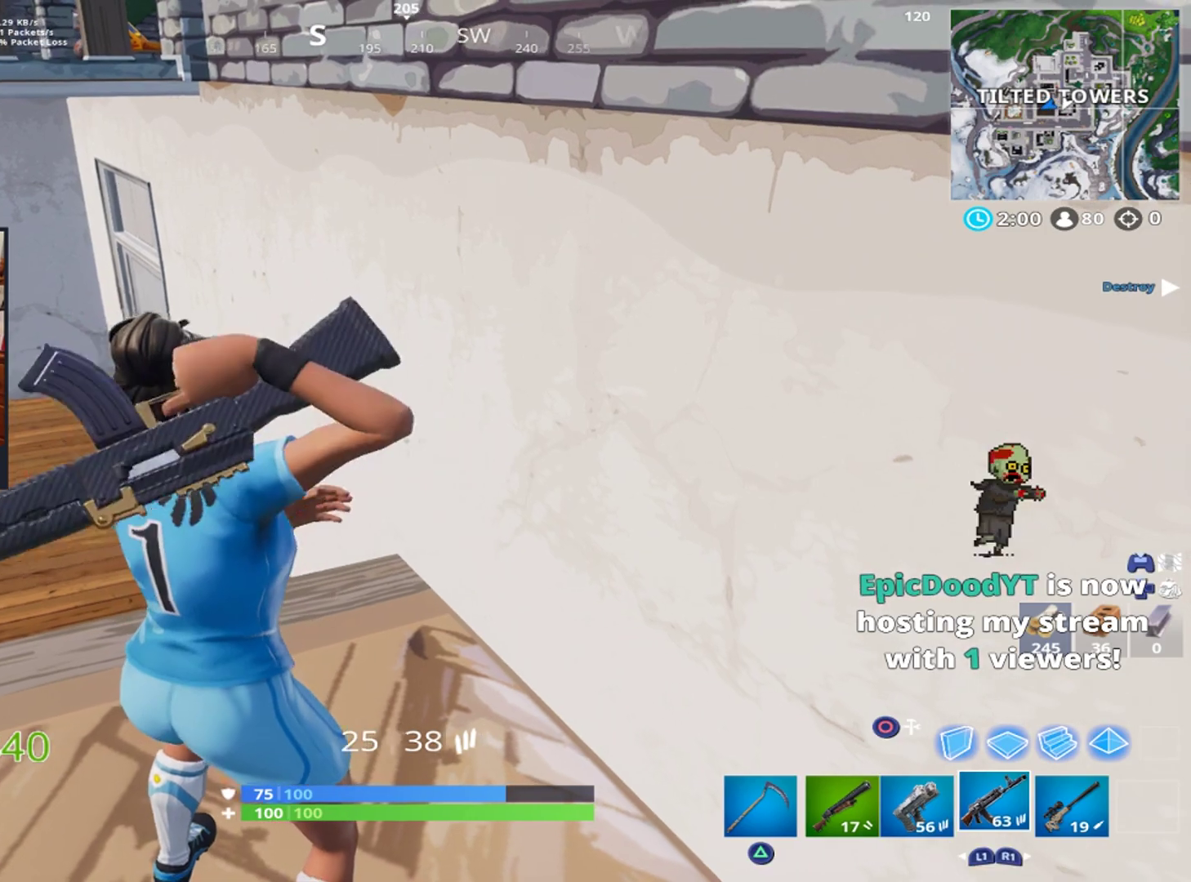
{"buttons": [], "left_stick": "up", "right_stick": "left", "events": [[56, "right_stick", "center"], [131, "left_stick", "up"], [298, "right_stick", "left"]]}
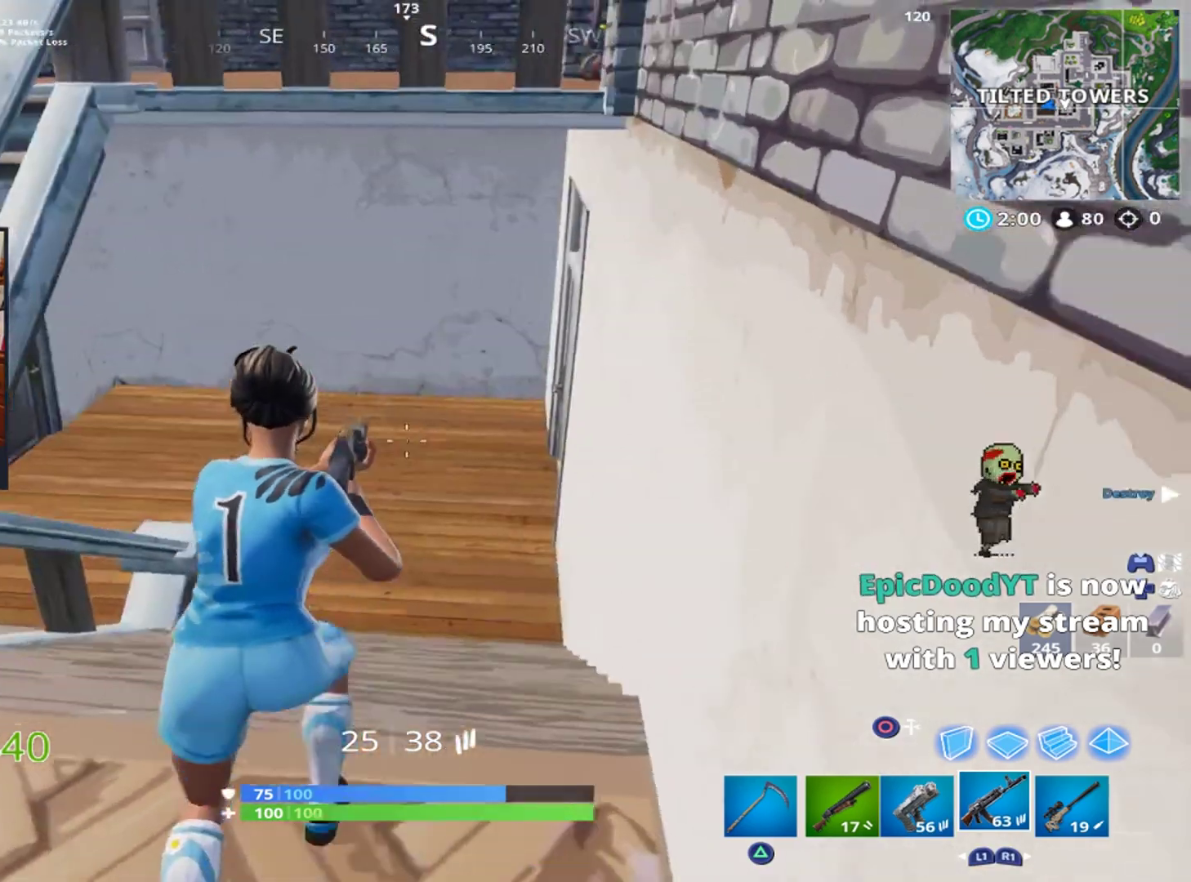
{"buttons": [], "left_stick": "up", "right_stick": "up-right", "events": [[93, "L3", "down"], [279, "L3", "up"], [279, "right_stick", "center"], [483, "right_stick", "up-right"]]}
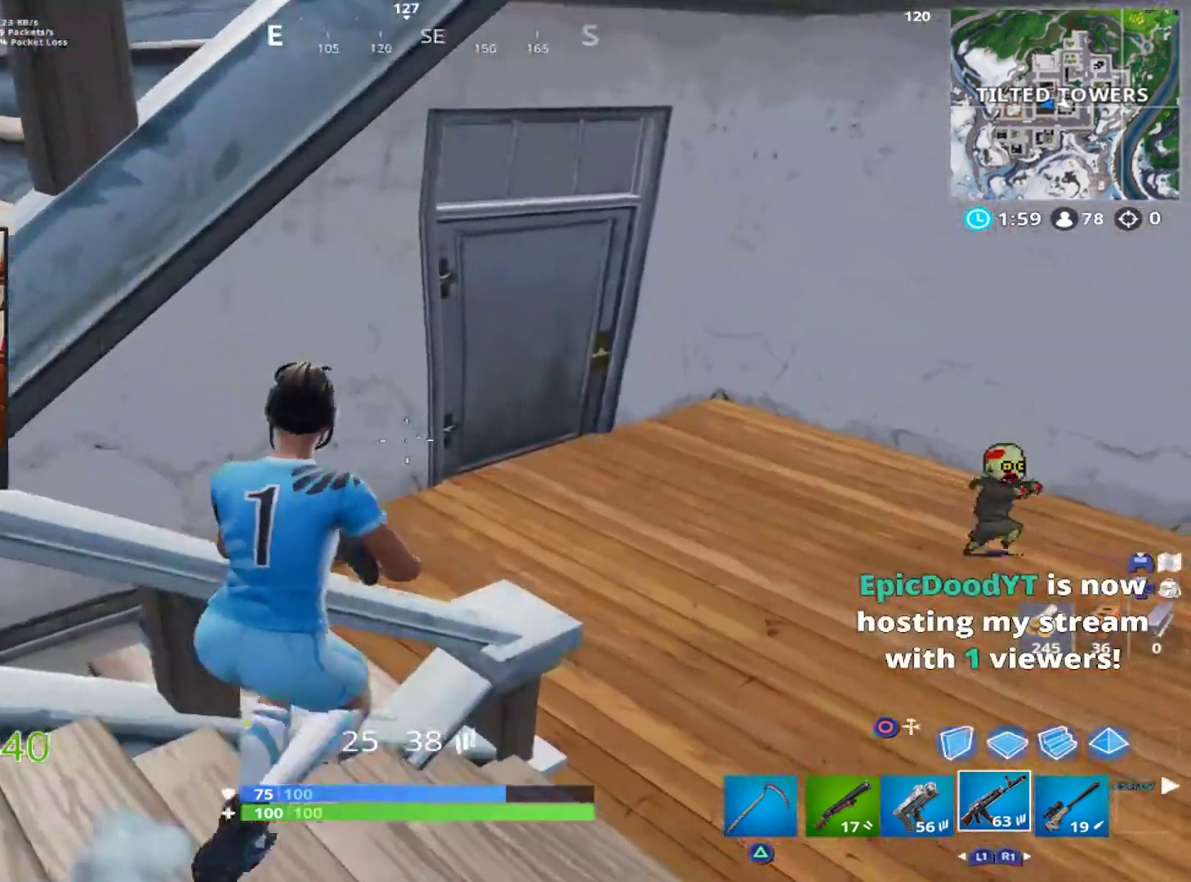
{"buttons": [], "left_stick": "up", "right_stick": "center", "events": [[186, "right_stick", "center"], [261, "right_stick", "up-left"], [465, "right_stick", "center"]]}
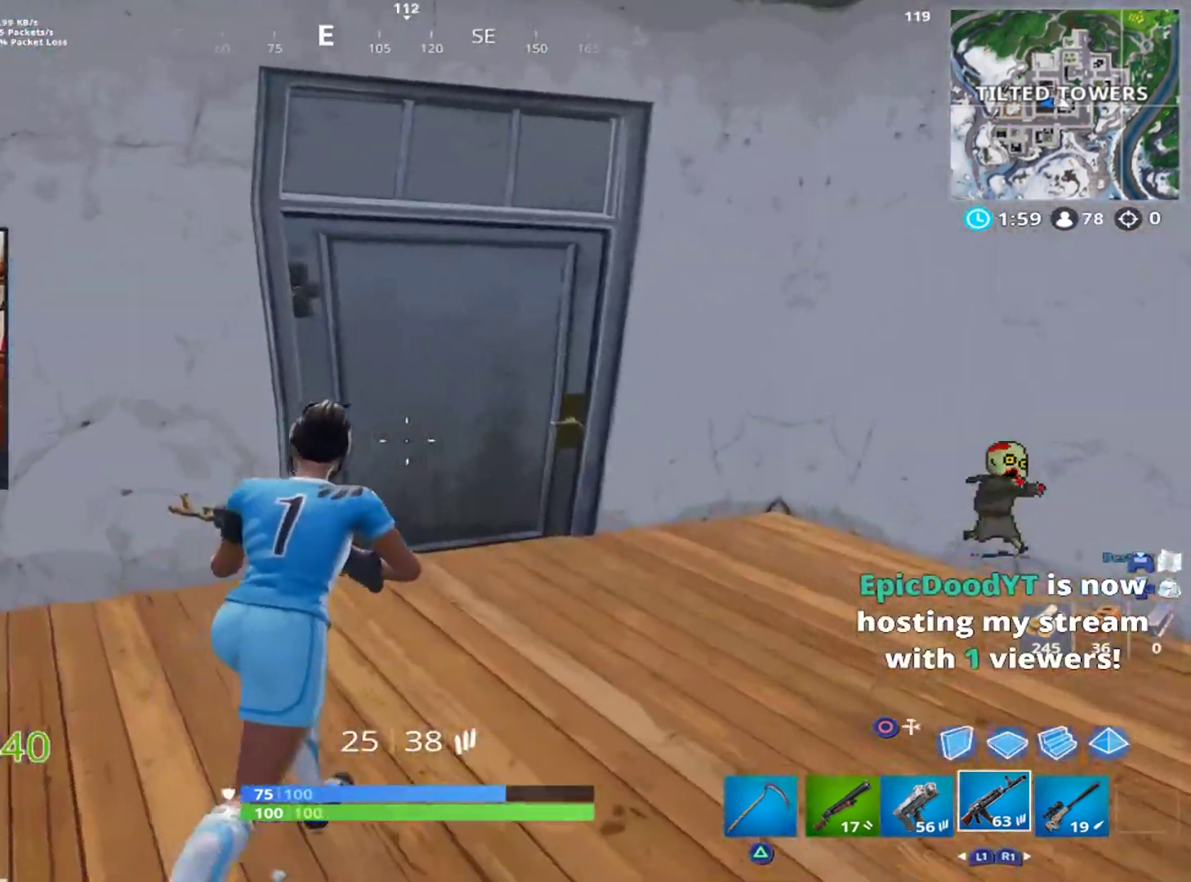
{"buttons": ["SQUARE"], "left_stick": "up-right", "right_stick": "center", "events": [[38, "right_stick", "left"], [149, "right_stick", "center"], [205, "left_stick", "up-right"], [224, "SQUARE", "down"], [298, "SQUARE", "up"], [503, "SQUARE", "down"]]}
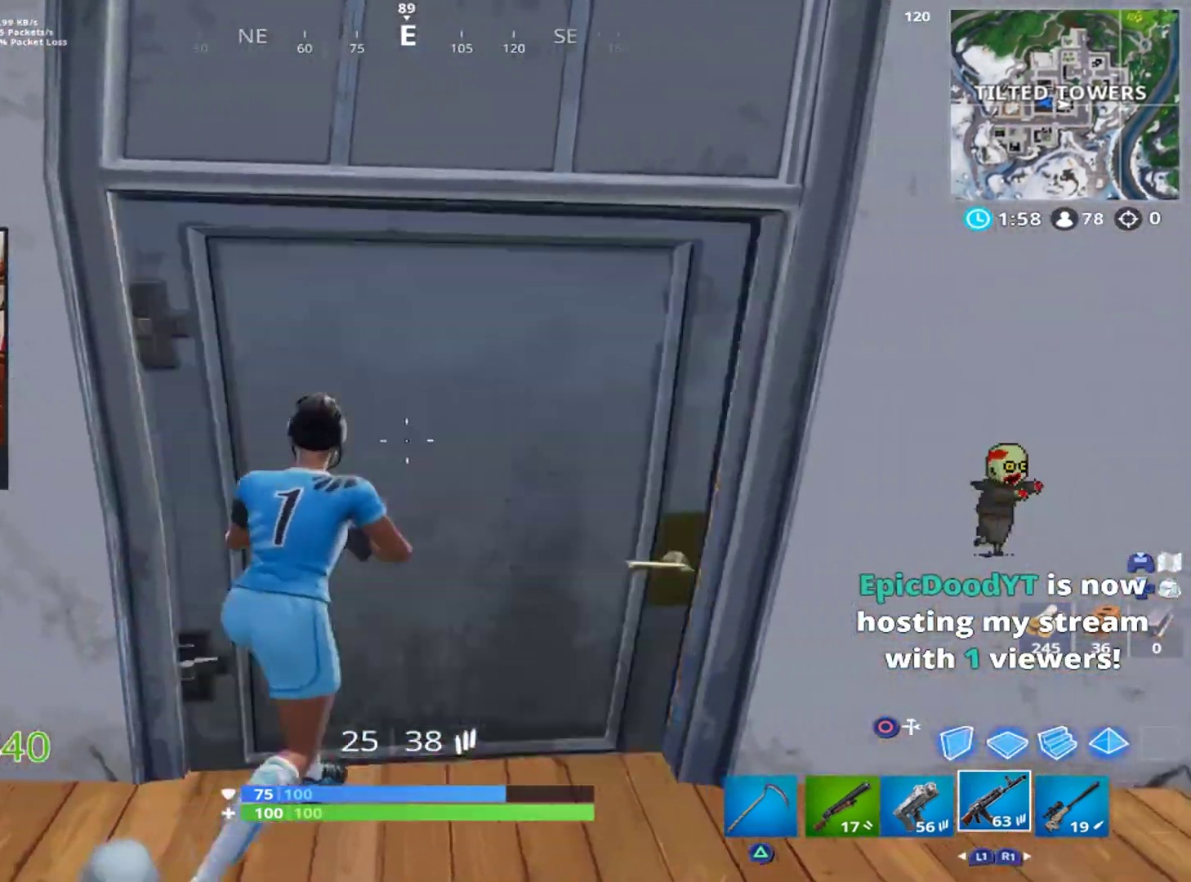
{"buttons": [], "left_stick": "up-left", "right_stick": "down-right", "events": [[93, "SQUARE", "up"], [149, "L3", "down"], [149, "left_stick", "up"], [242, "TRIANGLE", "down"], [298, "TRIANGLE", "up"], [335, "L3", "up"], [446, "right_stick", "down-right"], [465, "left_stick", "up-left"]]}
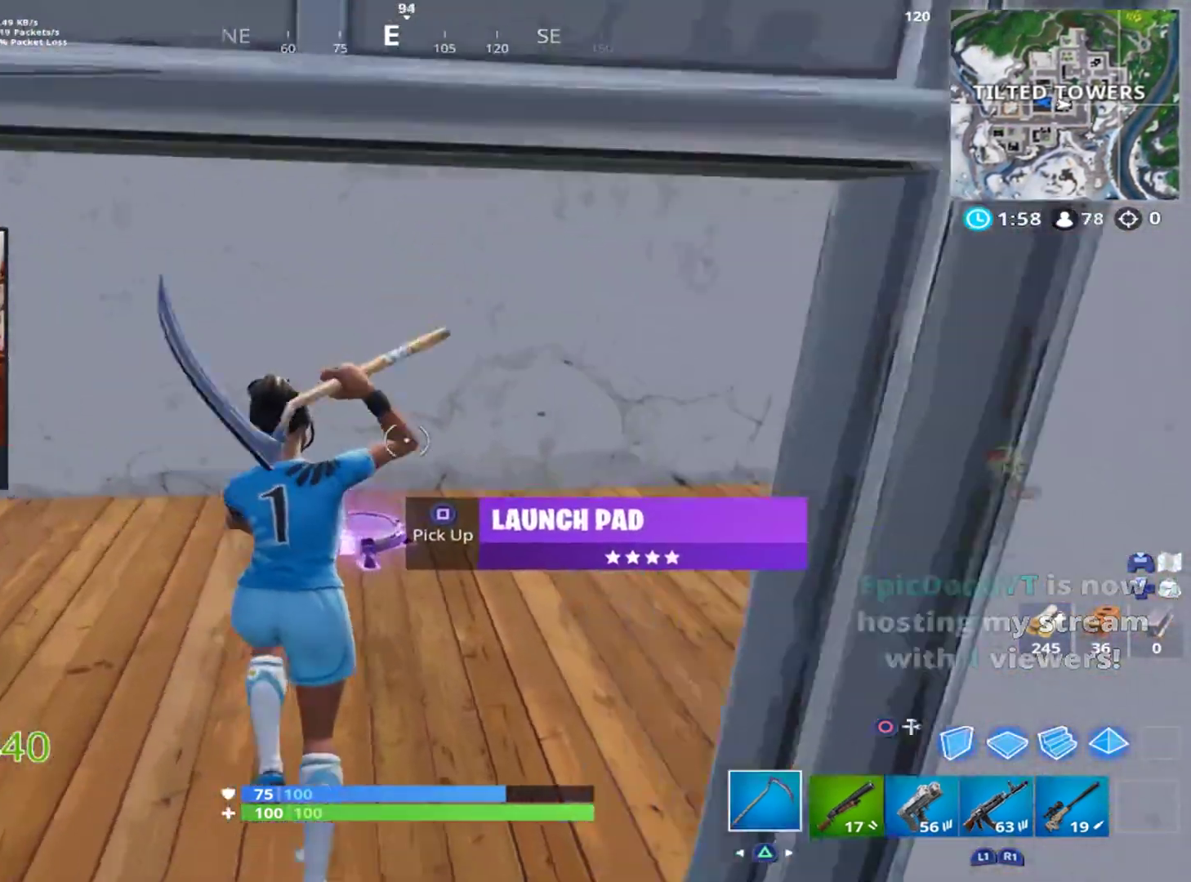
{"buttons": [], "left_stick": "up-left", "right_stick": "center", "events": [[131, "right_stick", "up-right"], [205, "SQUARE", "down"], [298, "SQUARE", "up"], [335, "right_stick", "center"]]}
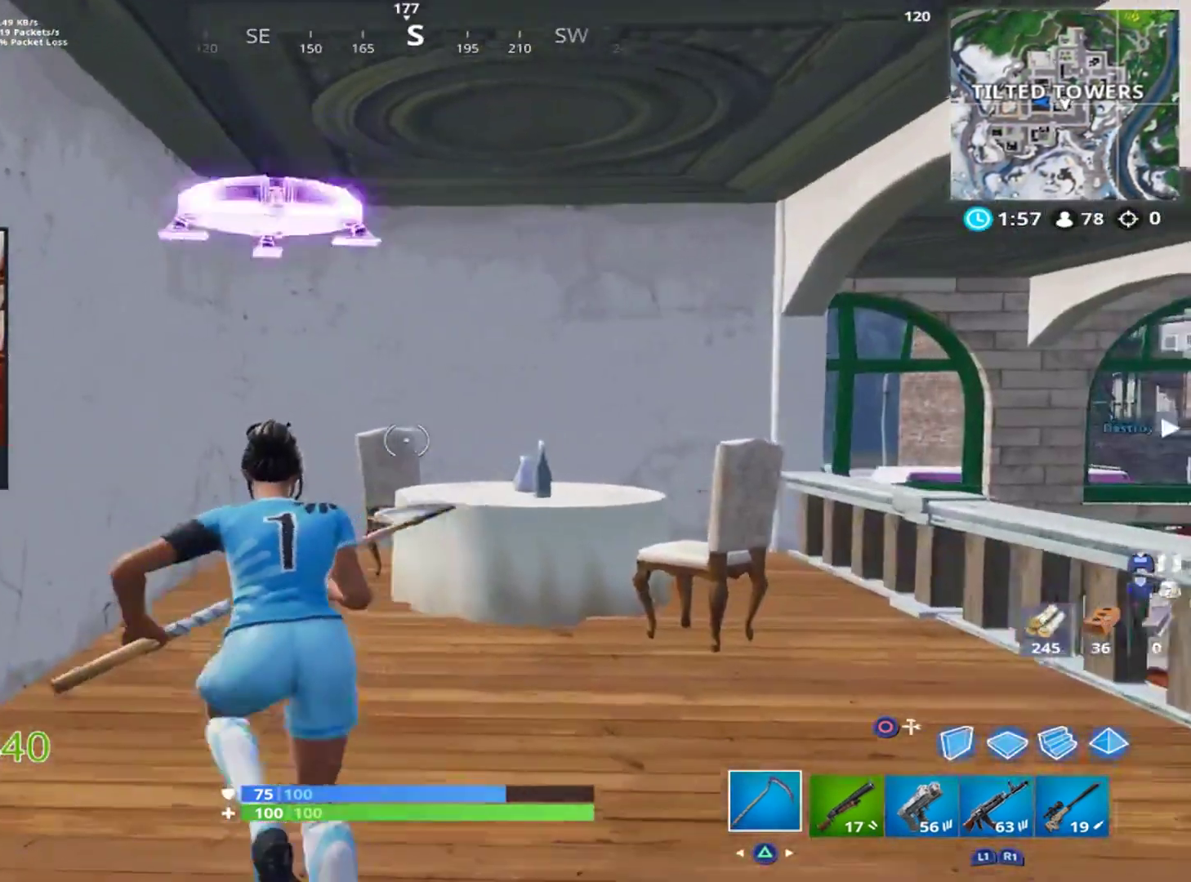
{"buttons": [], "left_stick": "up", "right_stick": "down-right", "events": [[167, "right_stick", "down"], [242, "left_stick", "up"], [297, "right_stick", "center"], [409, "right_stick", "down-right"]]}
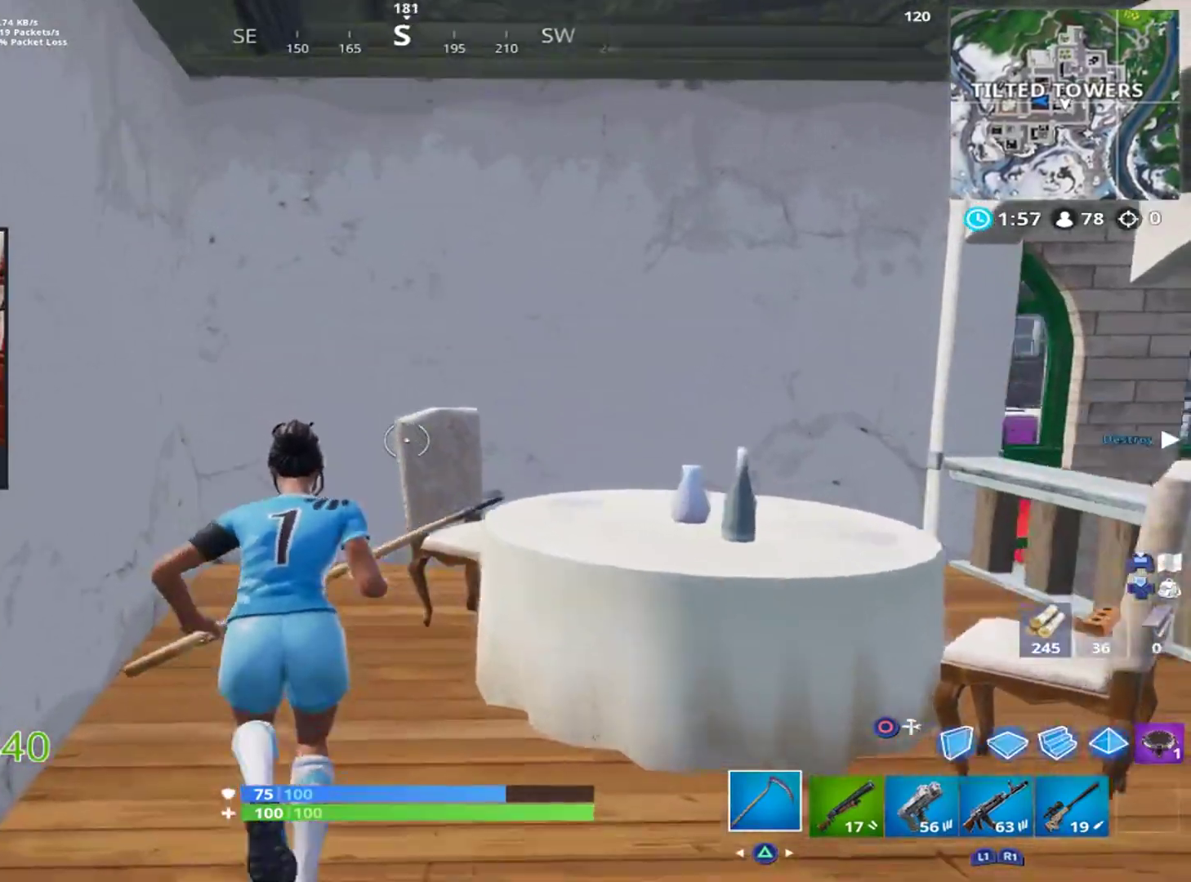
{"buttons": ["R2"], "left_stick": "right", "right_stick": "right", "events": [[19, "R2", "down"], [75, "right_stick", "center"], [149, "right_stick", "right"], [205, "left_stick", "down-right"], [391, "left_stick", "right"]]}
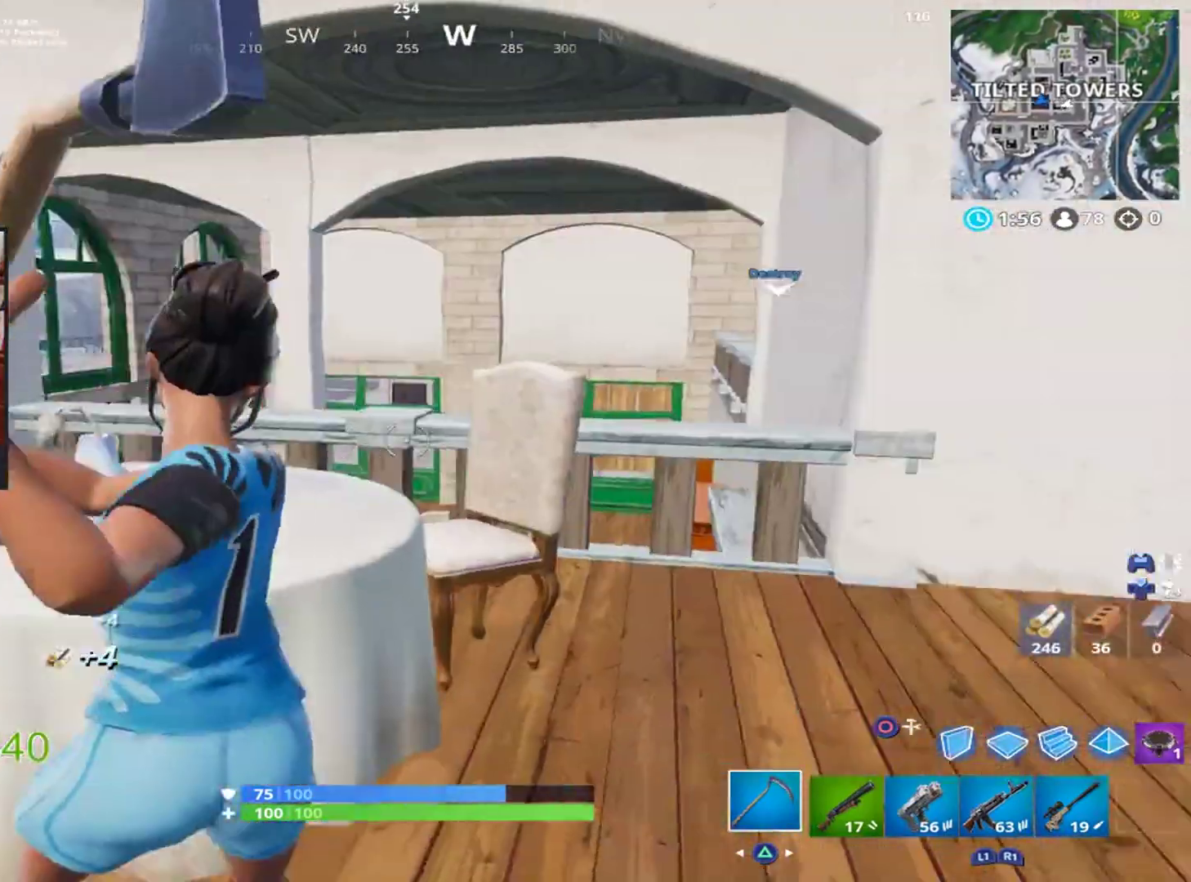
{"buttons": ["R1"], "left_stick": "left", "right_stick": "up-left", "events": [[18, "left_stick", "up-right"], [56, "right_stick", "center"], [242, "left_stick", "up-left"], [242, "right_stick", "left"], [316, "left_stick", "down-left"], [353, "R2", "up"], [446, "R1", "down"], [446, "left_stick", "left"], [465, "right_stick", "up-left"]]}
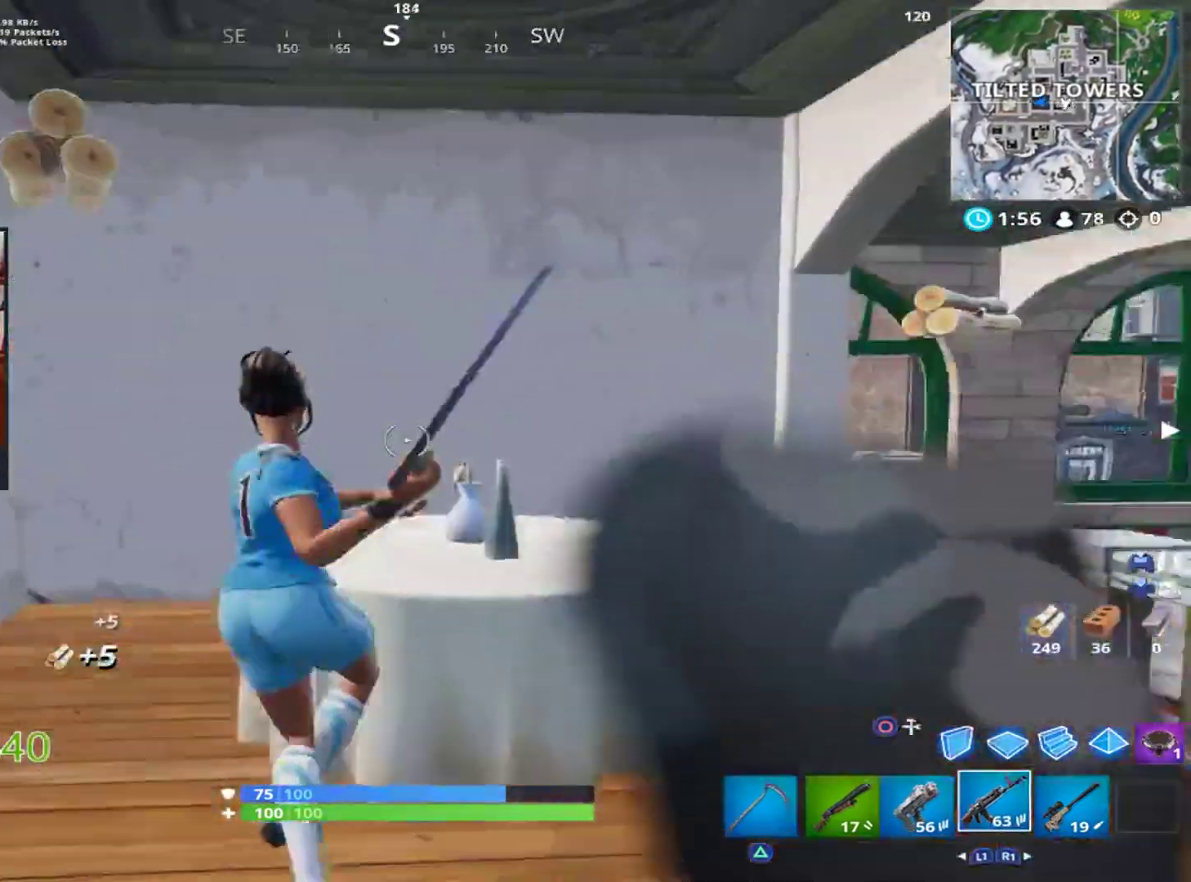
{"buttons": ["L3"], "left_stick": "up", "right_stick": "down", "events": [[19, "left_stick", "up-left"], [56, "right_stick", "center"], [93, "TRIANGLE", "down"], [186, "R1", "up"], [205, "TRIANGLE", "up"], [354, "L3", "down"], [354, "left_stick", "up"], [428, "right_stick", "down"]]}
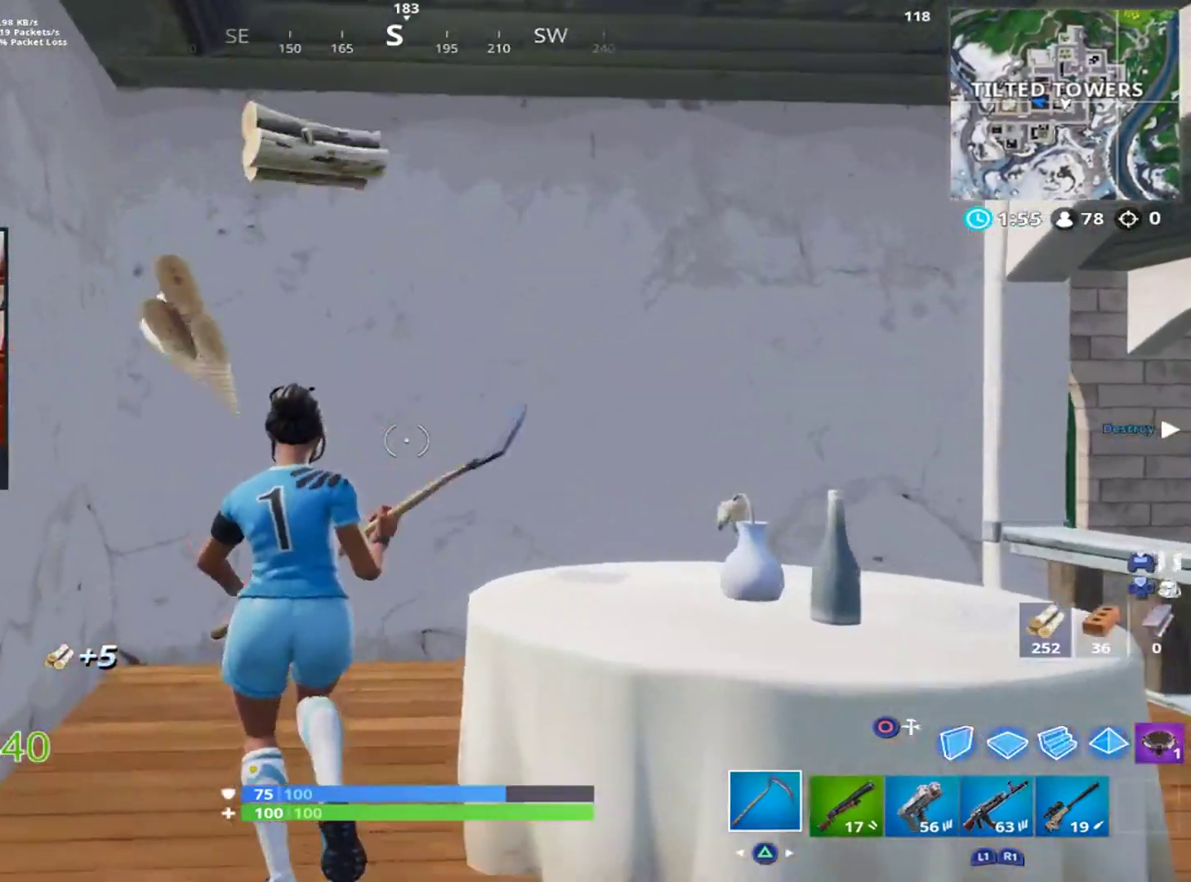
{"buttons": ["R2"], "left_stick": "right", "right_stick": "up", "events": [[18, "L3", "up"], [37, "R2", "down"], [74, "R3", "down"], [130, "left_stick", "up-left"], [204, "R3", "up"], [297, "right_stick", "center"], [390, "left_stick", "down-right"], [428, "right_stick", "up"], [446, "left_stick", "right"]]}
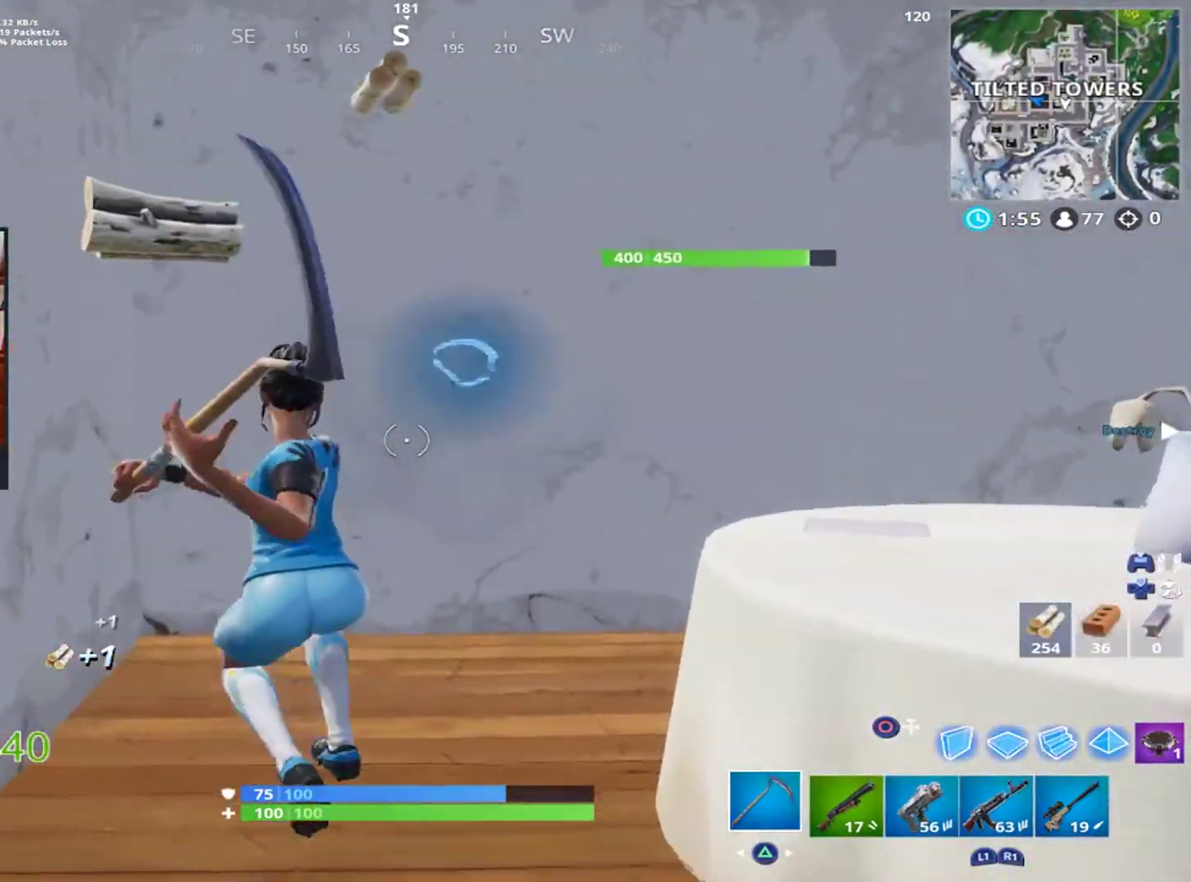
{"buttons": ["R2"], "left_stick": "right", "right_stick": "center", "events": [[149, "left_stick", "up"], [205, "CROSS", "down"], [205, "left_stick", "up-left"], [261, "R3", "down"], [261, "right_stick", "center"], [354, "CROSS", "up"], [354, "left_stick", "down"], [391, "R3", "up"], [447, "left_stick", "right"]]}
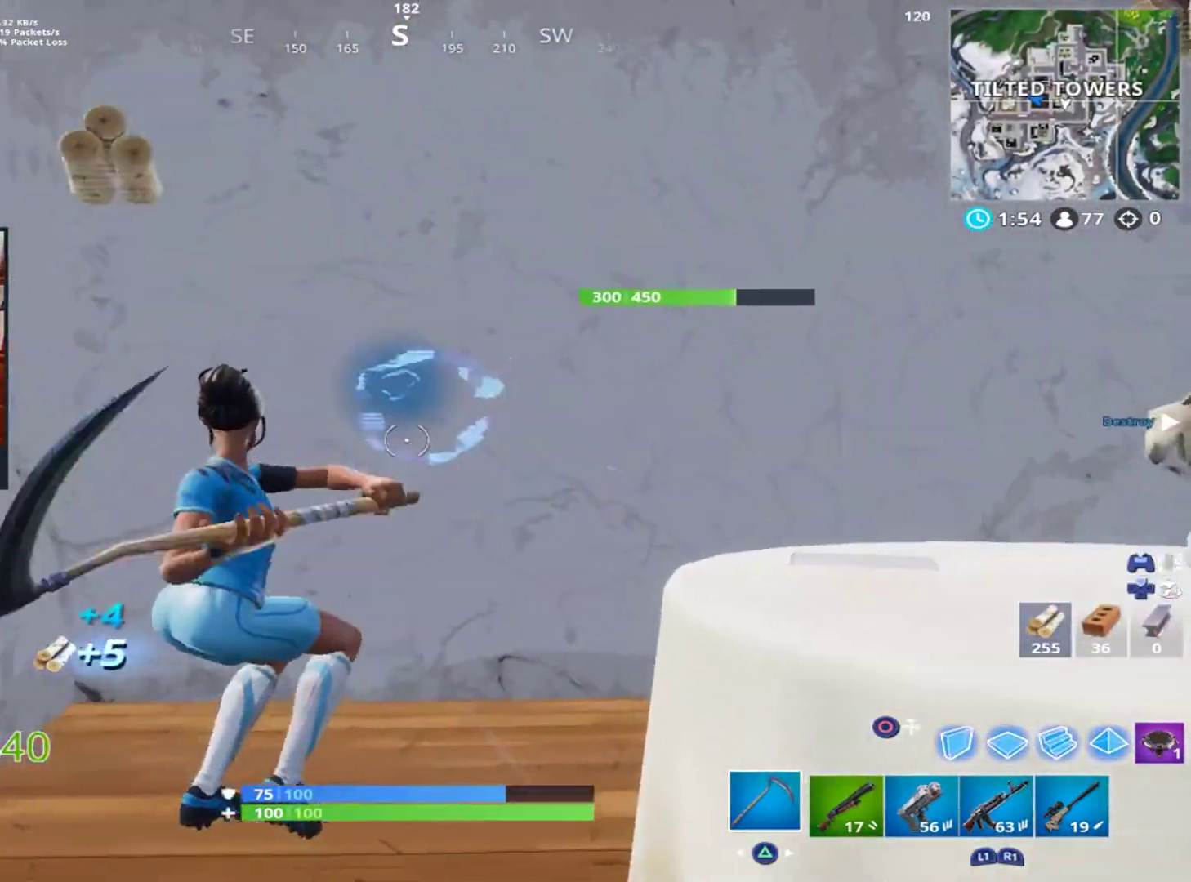
{"buttons": ["R2"], "left_stick": "down-right", "right_stick": "center", "events": [[75, "right_stick", "down-right"], [186, "left_stick", "left"], [224, "right_stick", "up"], [391, "left_stick", "down"], [466, "left_stick", "down-right"], [466, "right_stick", "center"]]}
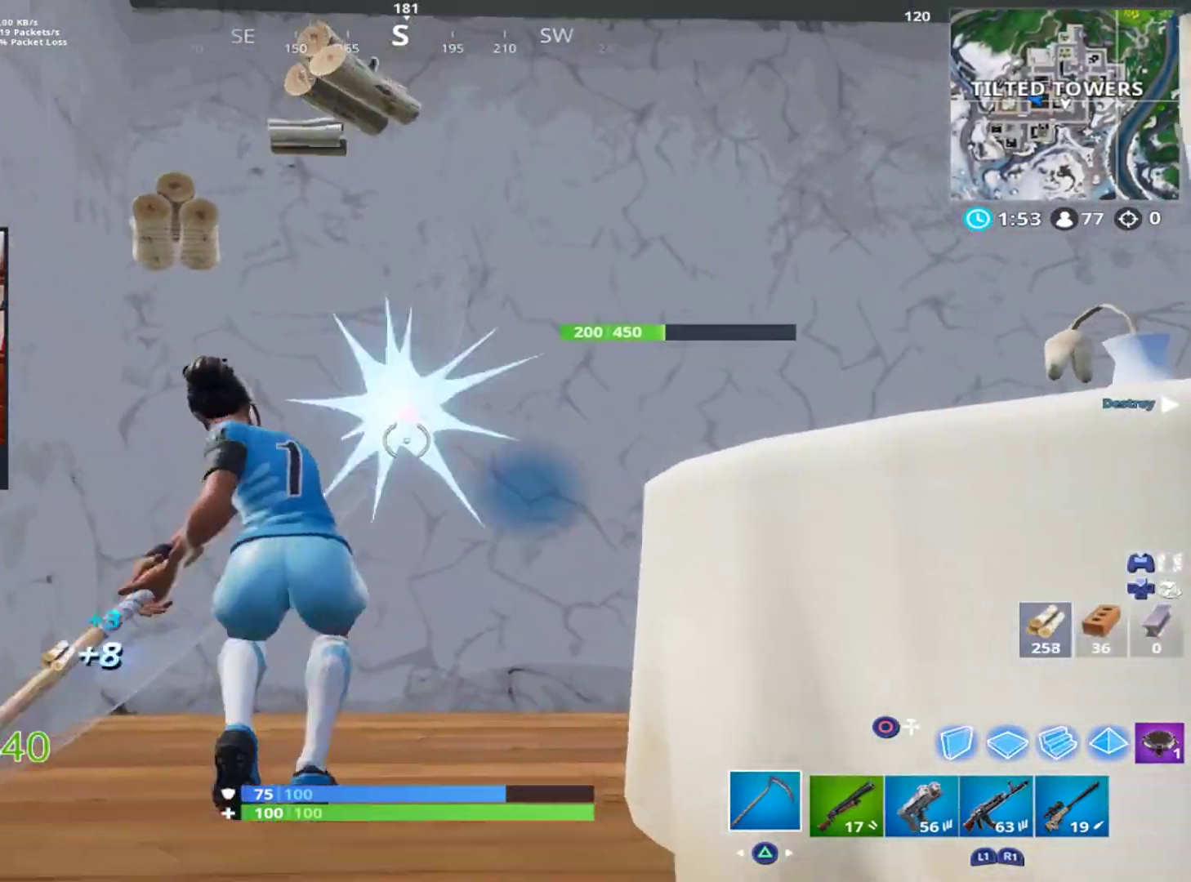
{"buttons": ["R2"], "left_stick": "up", "right_stick": "center", "events": [[18, "left_stick", "right"], [18, "right_stick", "down"], [93, "left_stick", "up"], [111, "right_stick", "down-right"], [186, "left_stick", "left"], [316, "left_stick", "right"], [428, "right_stick", "center"], [484, "left_stick", "up"]]}
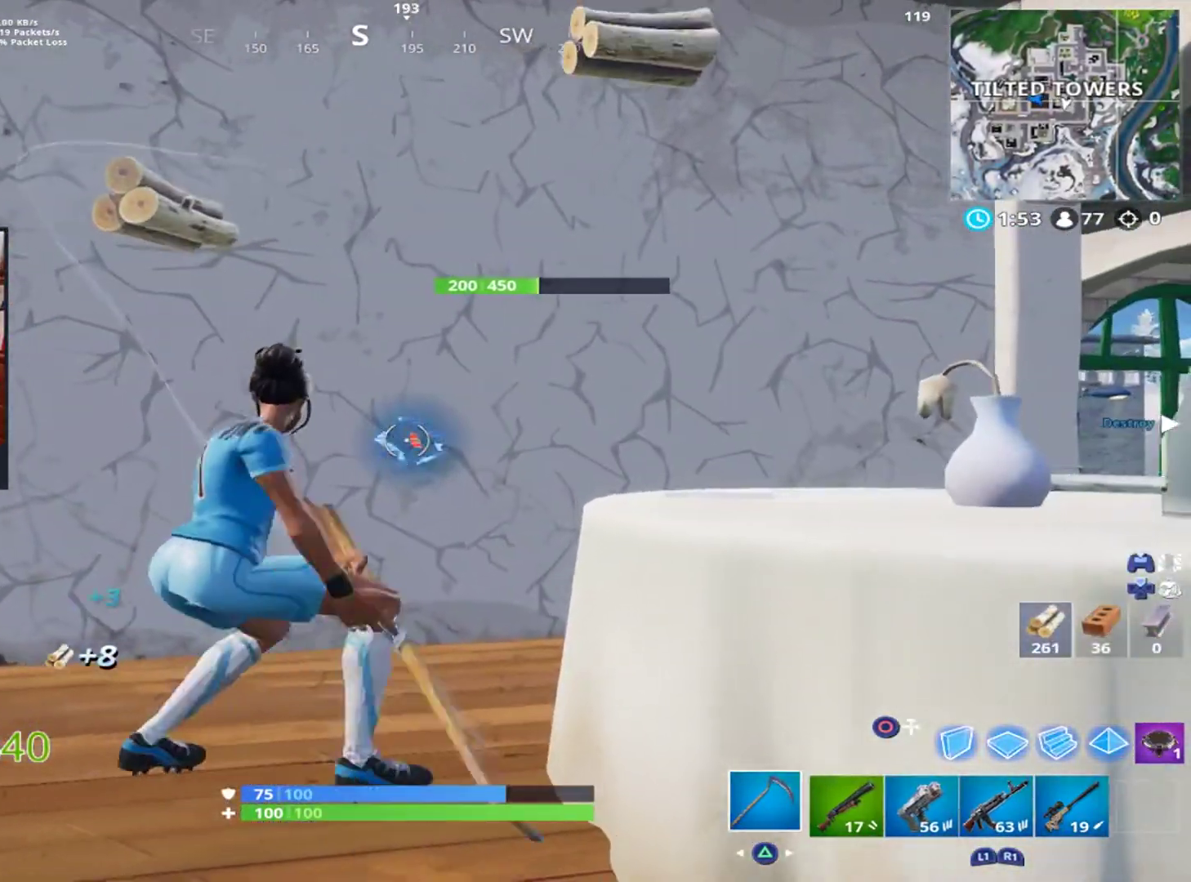
{"buttons": ["R2"], "left_stick": "up", "right_stick": "down-right", "events": [[19, "left_stick", "up-left"], [168, "left_stick", "down-left"], [223, "left_stick", "down-right"], [335, "left_stick", "up-right"], [354, "right_stick", "down-right"], [410, "left_stick", "up"]]}